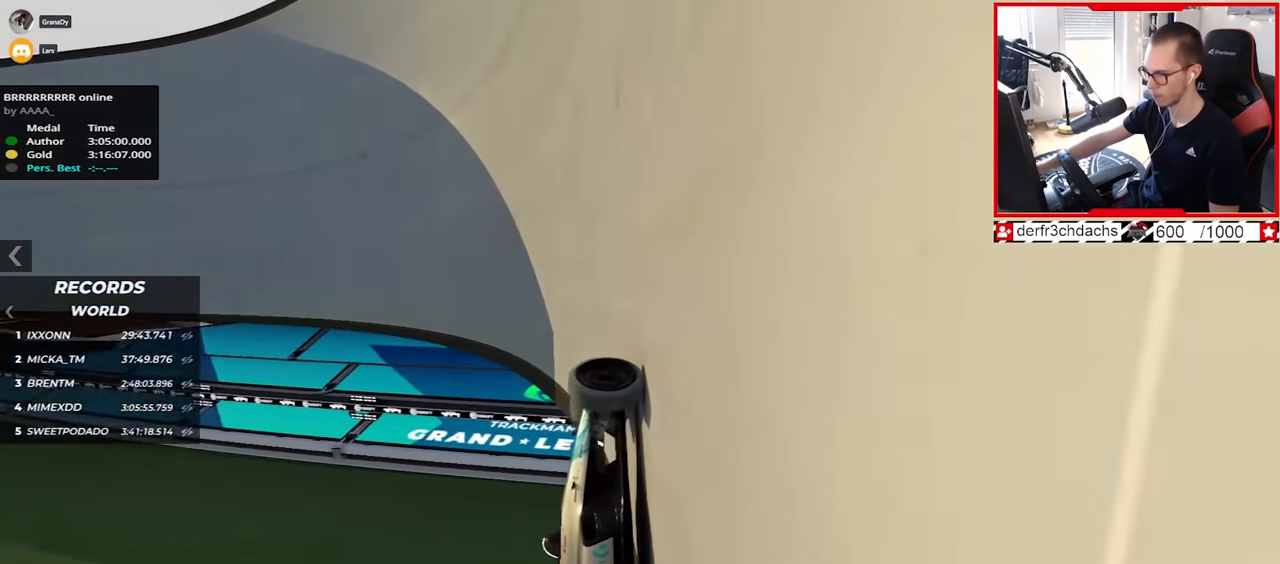
Gameplay with keyboard; each line is a JSON object with the keys held at the frame after it. "events" lists presses ("down") and releases ("up") of "down", "left", "right" and "up" between this image and that frame as [ms after this image, input, new state], when the widget could be followed in between. No other keys are recorded. Mouse input is not recorded.
{"keys": ["left", "up"], "events": []}
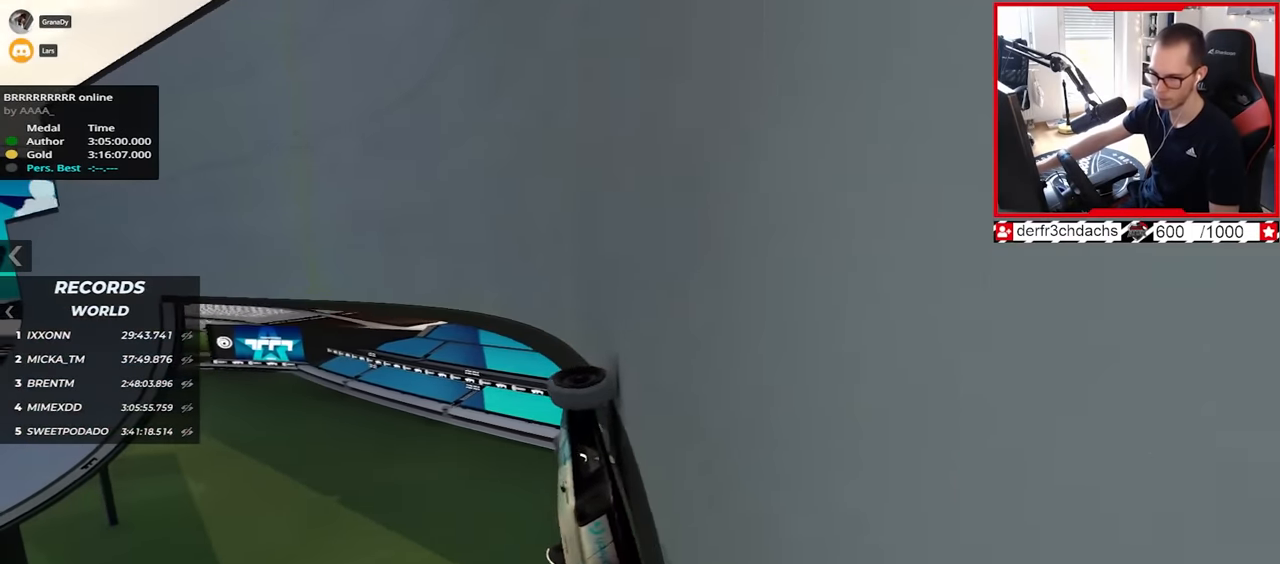
{"keys": ["up"], "events": [[400, "left", "up"]]}
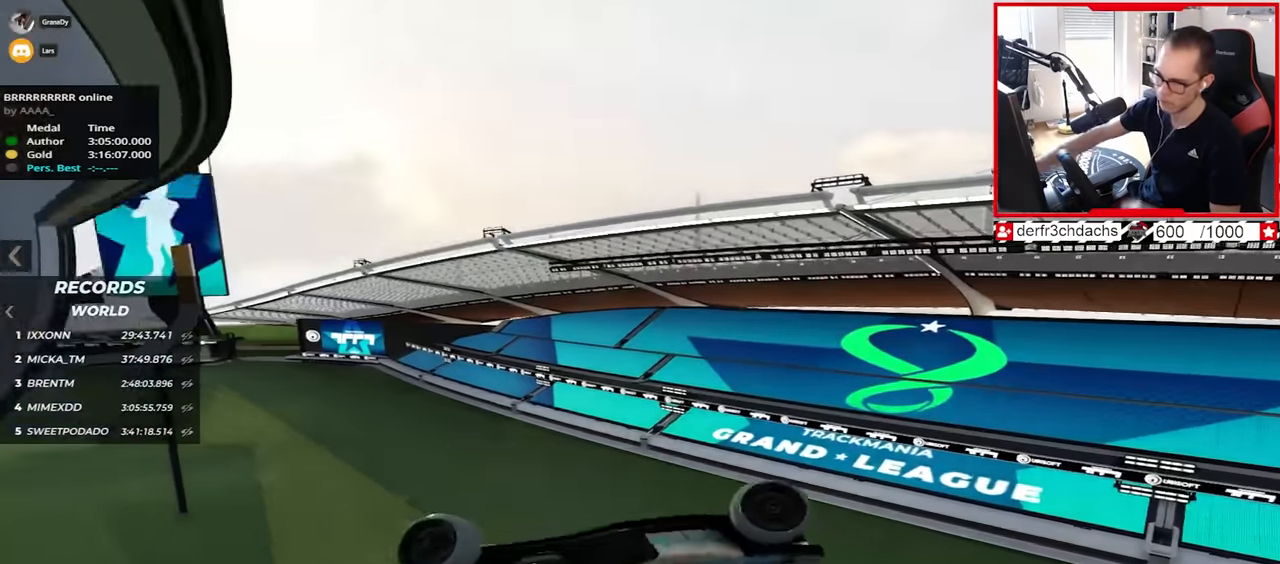
{"keys": ["up"], "events": [[67, "left", "down"], [117, "left", "up"], [117, "up", "up"], [133, "down", "down"], [250, "up", "down"], [383, "down", "up"]]}
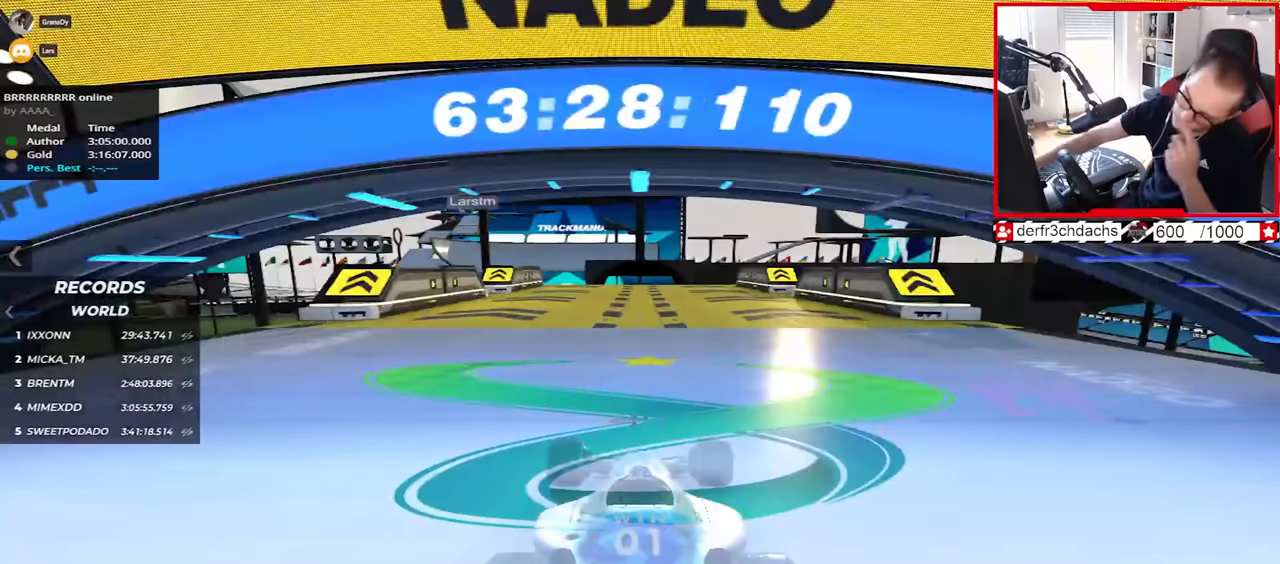
{"keys": ["up"], "events": []}
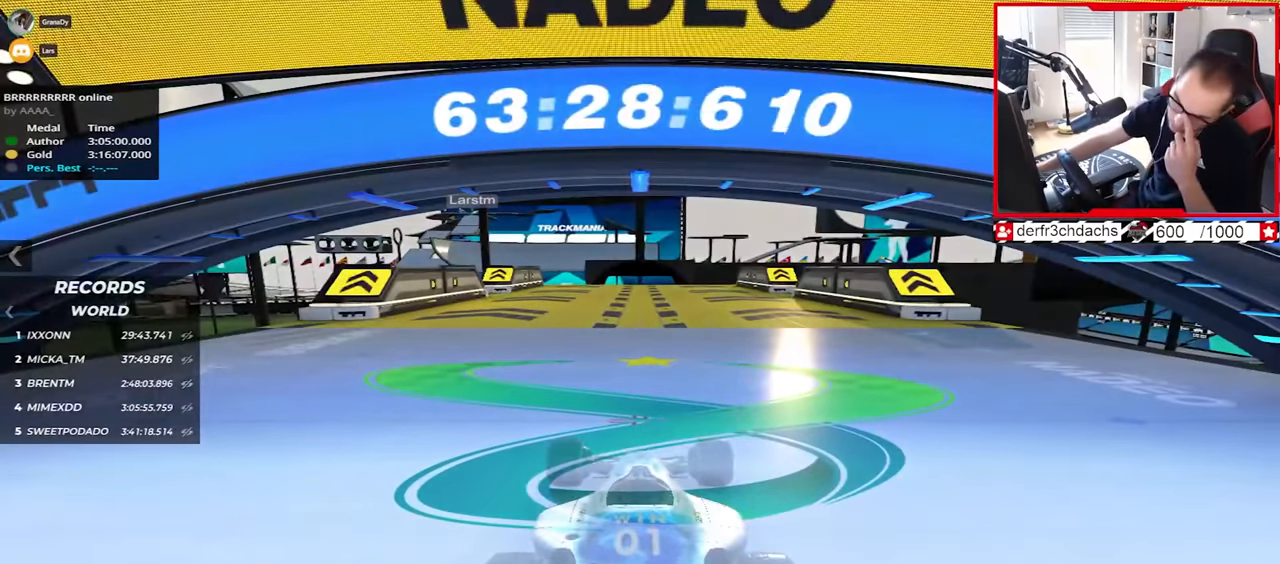
{"keys": ["up"], "events": []}
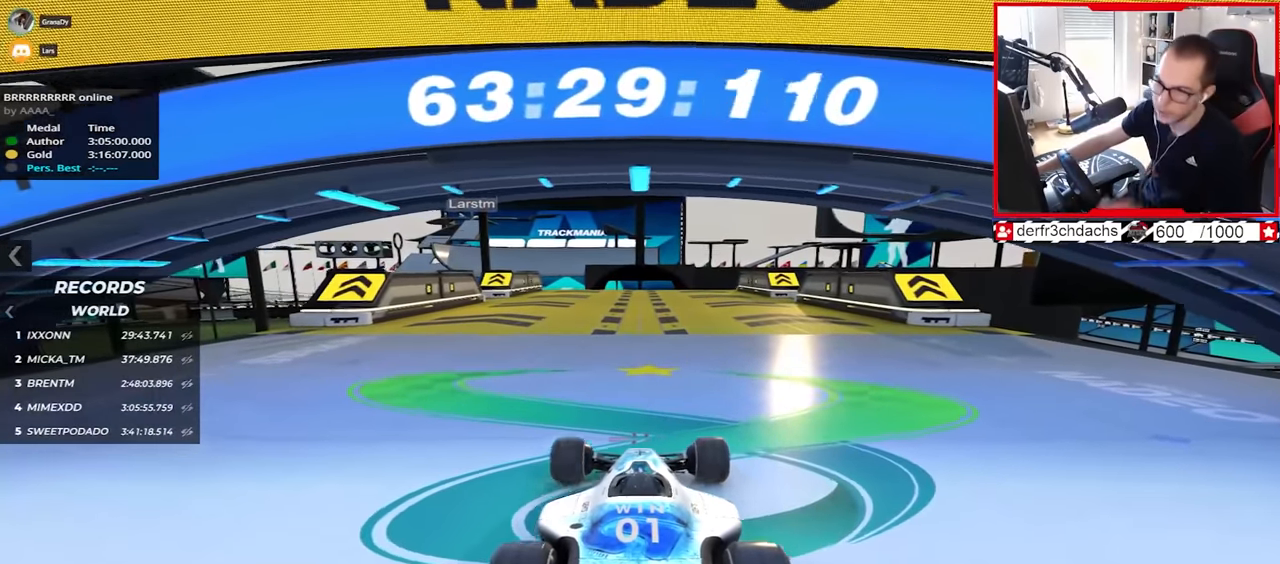
{"keys": ["up"], "events": []}
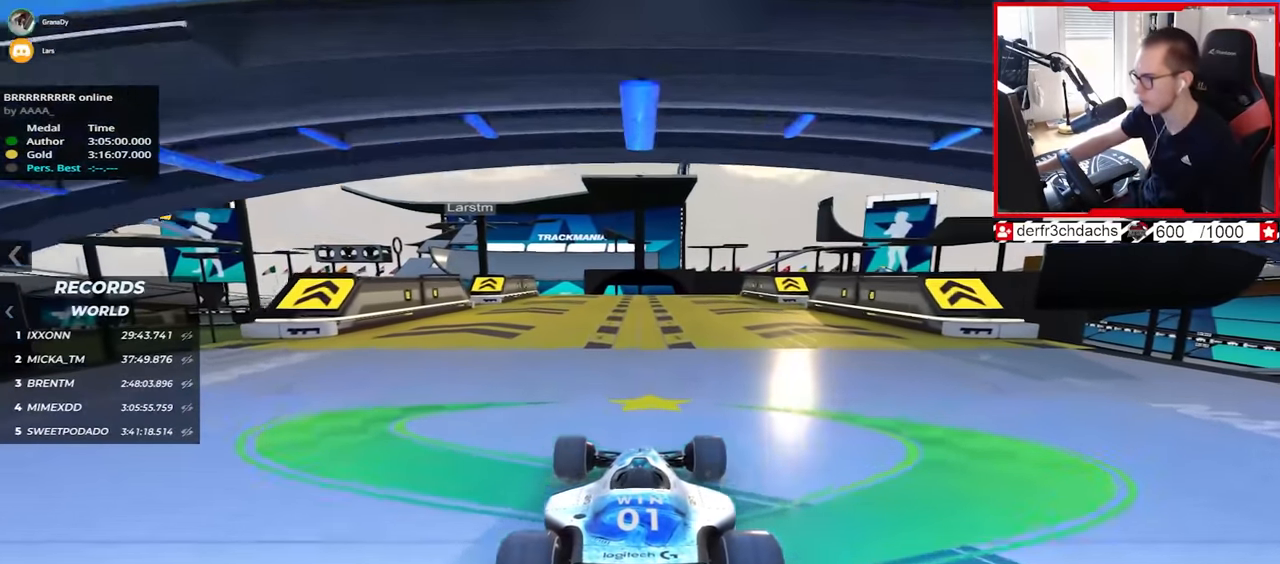
{"keys": ["up"], "events": []}
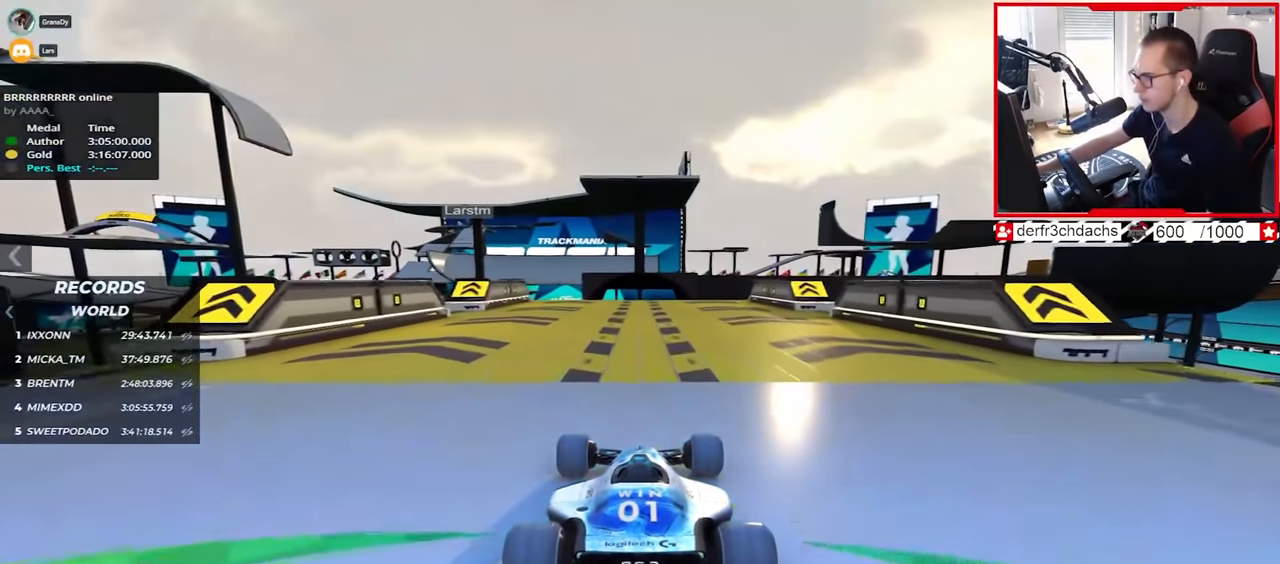
{"keys": ["up"], "events": [[333, "left", "down"], [383, "left", "up"]]}
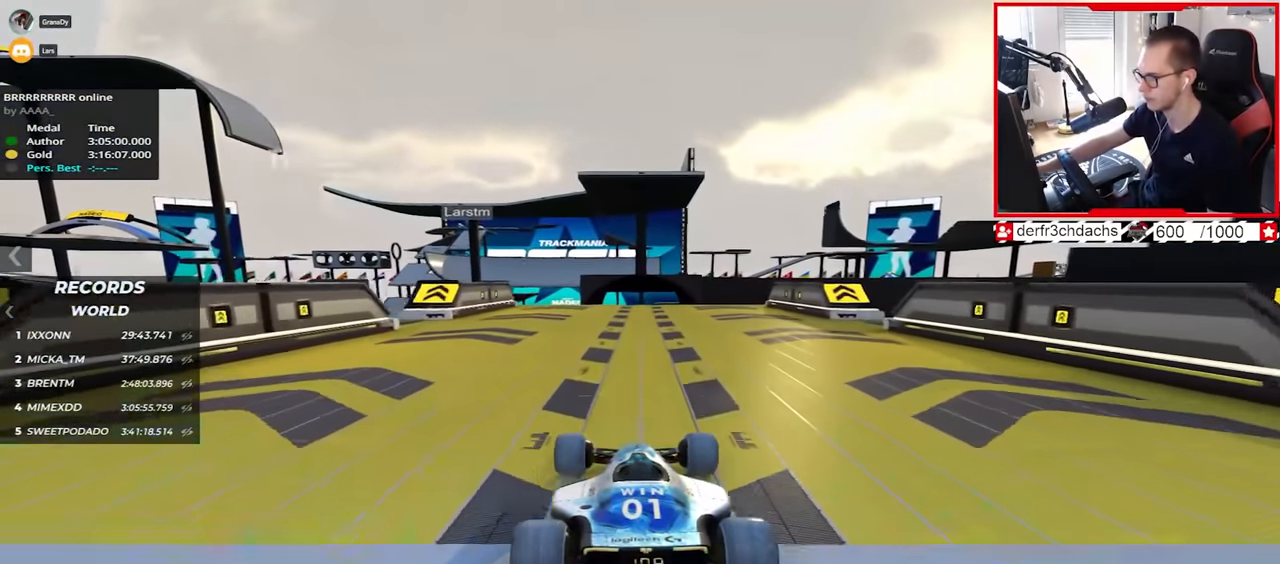
{"keys": ["right", "up"], "events": [[500, "right", "down"]]}
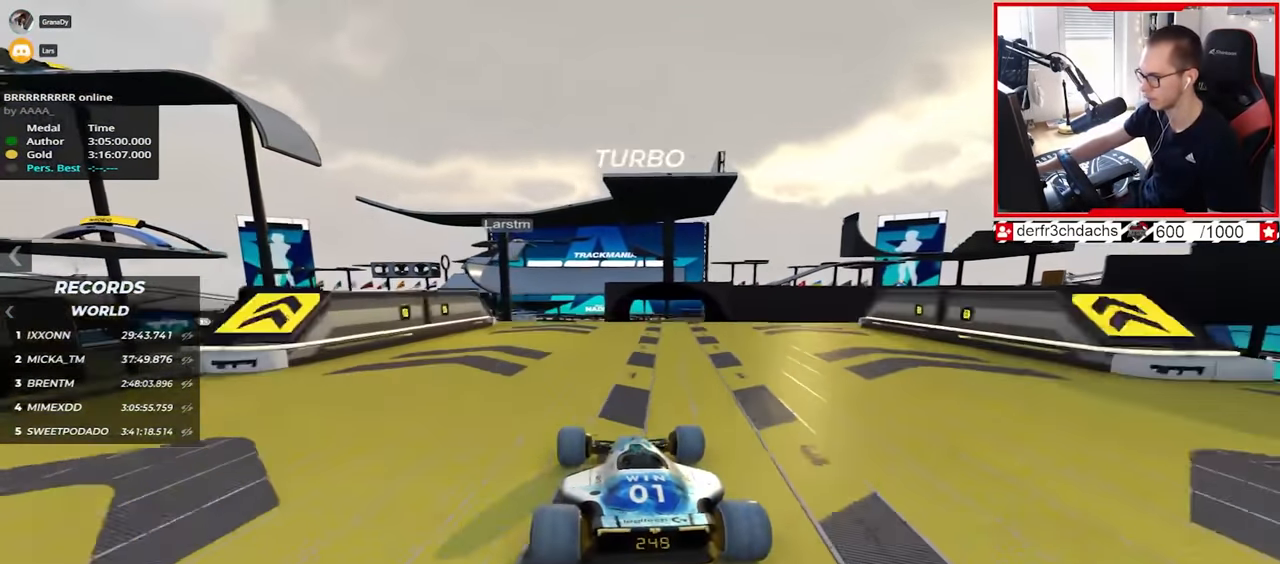
{"keys": ["down", "right", "up"], "events": [[467, "down", "down"]]}
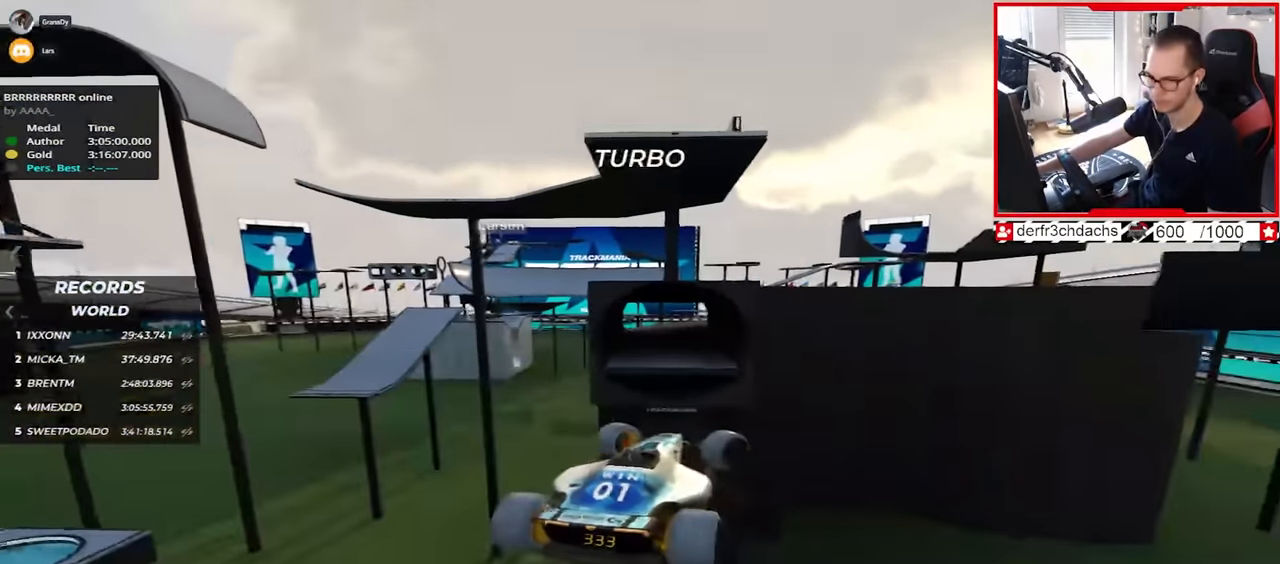
{"keys": ["up"], "events": [[100, "down", "up"], [367, "right", "up"]]}
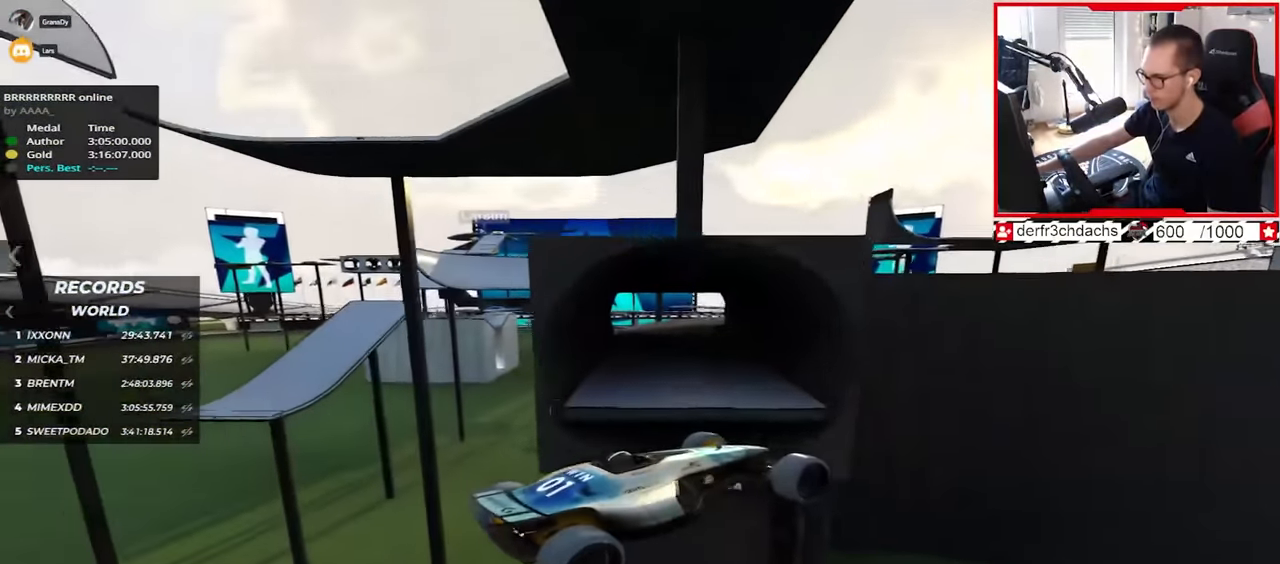
{"keys": ["left", "up"], "events": [[50, "left", "down"]]}
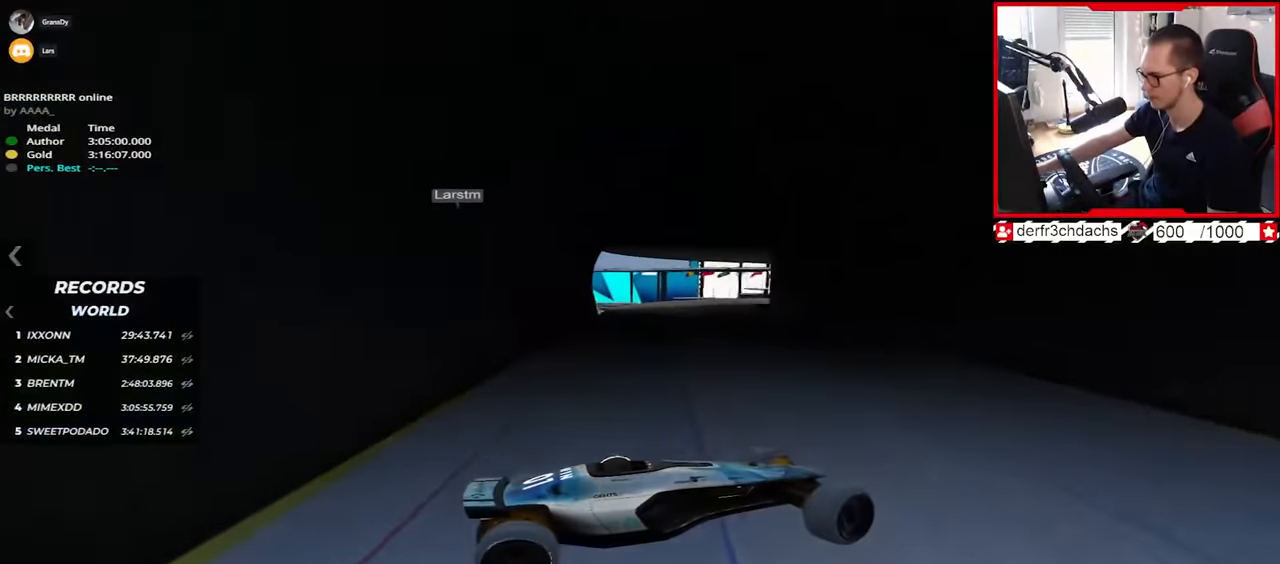
{"keys": ["down", "left", "up"], "events": [[450, "down", "down"]]}
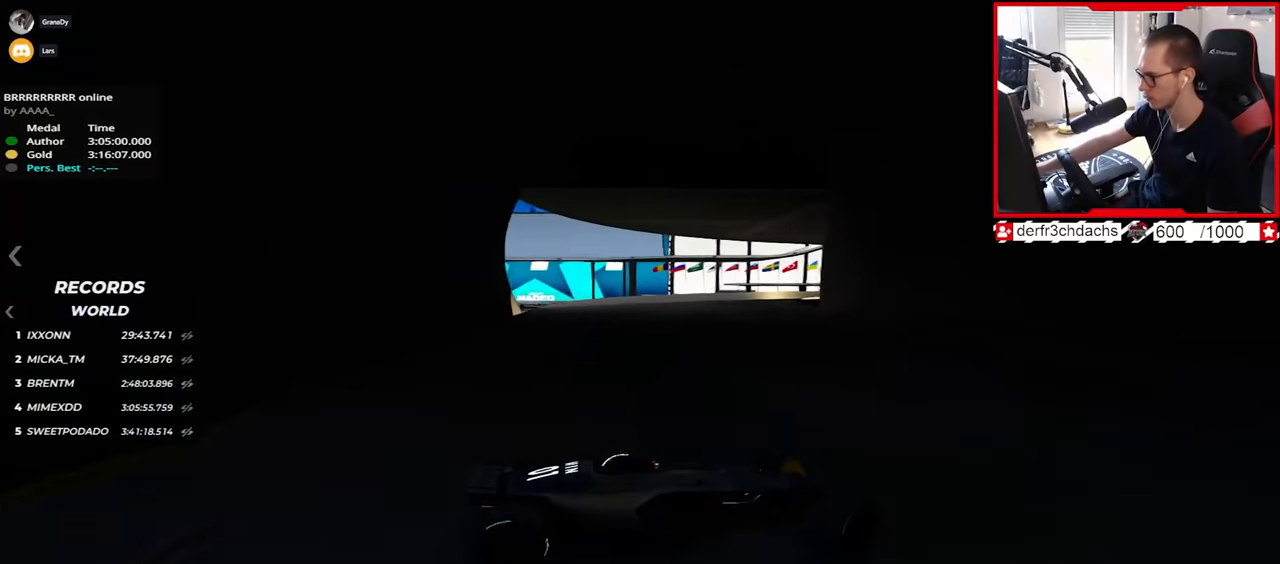
{"keys": ["left", "up"], "events": [[100, "down", "up"], [267, "down", "down"], [333, "down", "up"]]}
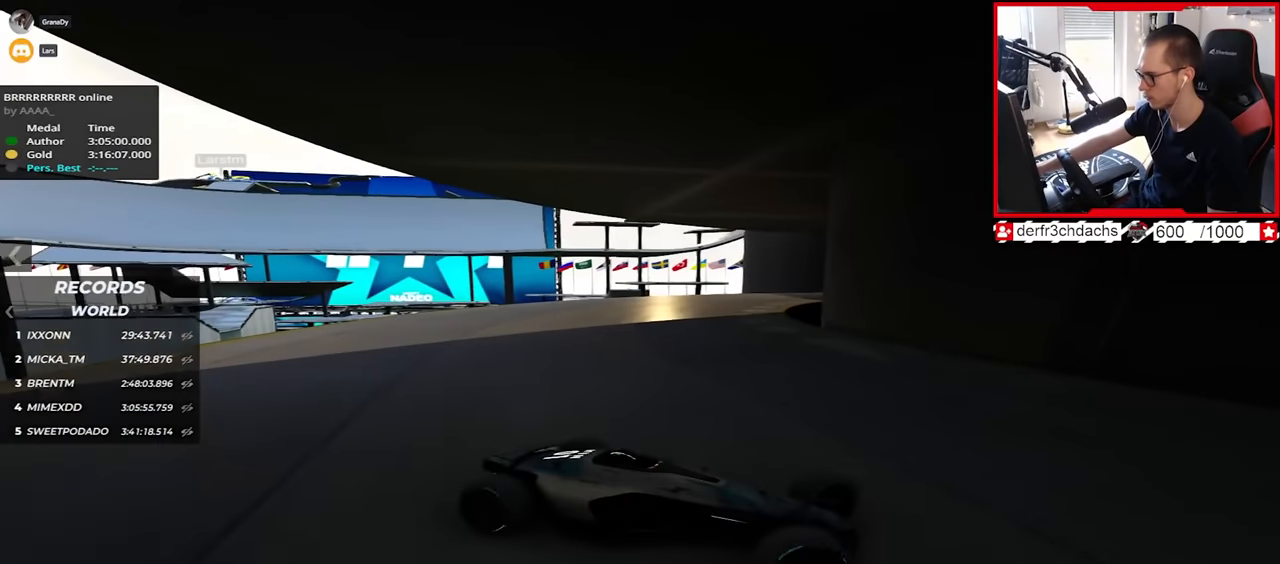
{"keys": ["left", "up"], "events": []}
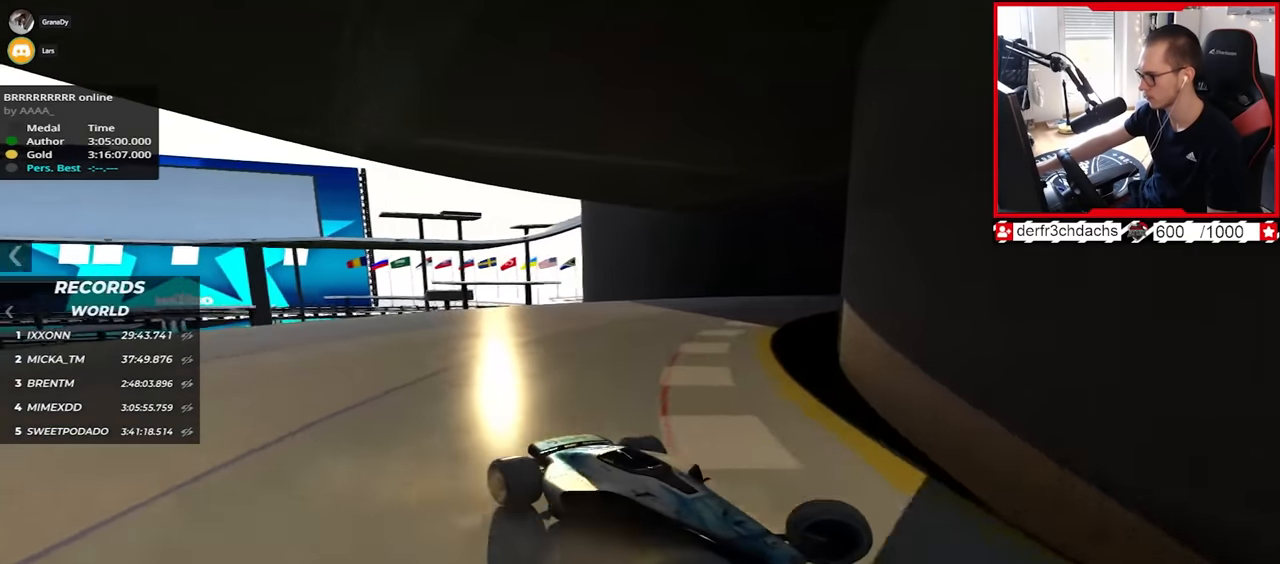
{"keys": ["left", "up"], "events": [[267, "down", "down"], [317, "down", "up"]]}
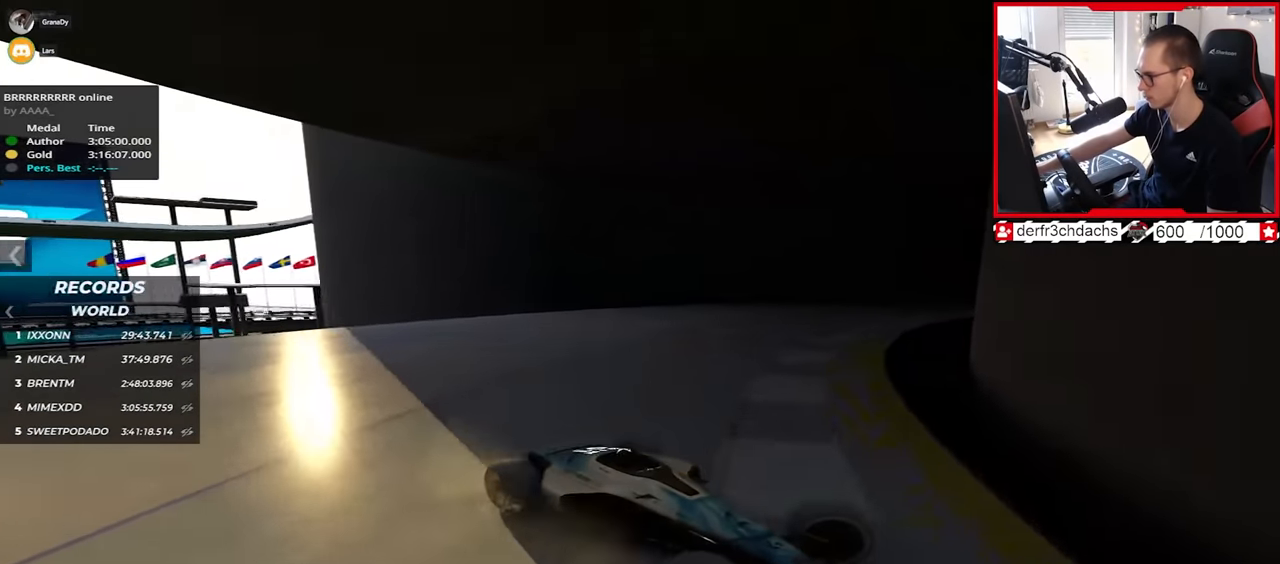
{"keys": ["left", "up"], "events": [[50, "down", "down"], [117, "down", "up"], [367, "down", "down"], [417, "down", "up"]]}
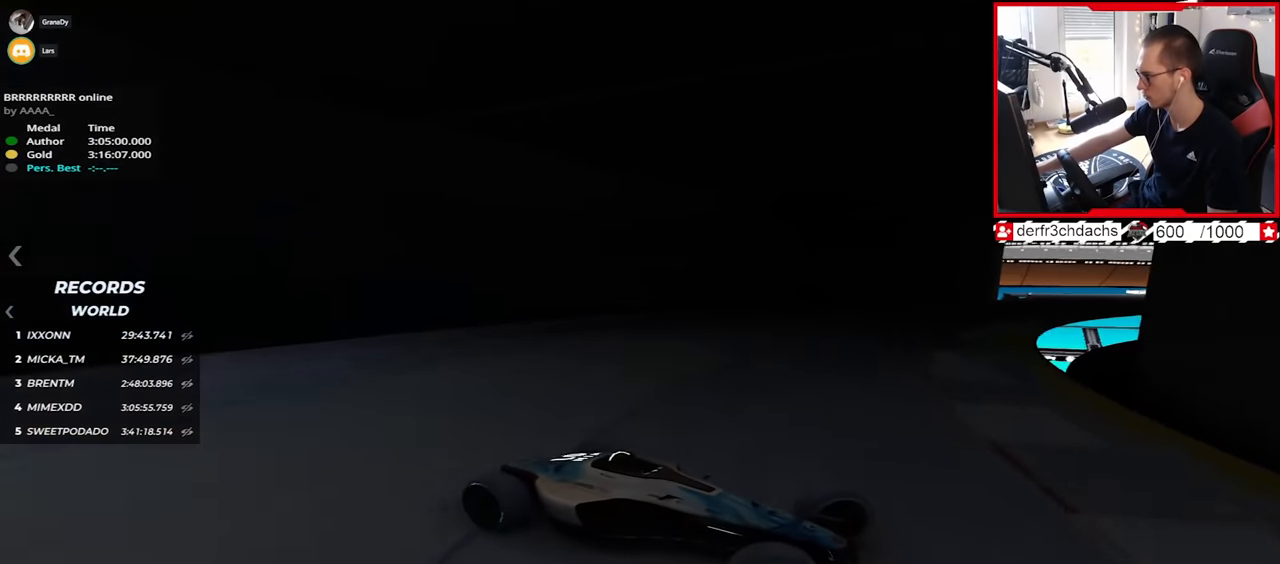
{"keys": ["left", "up"], "events": []}
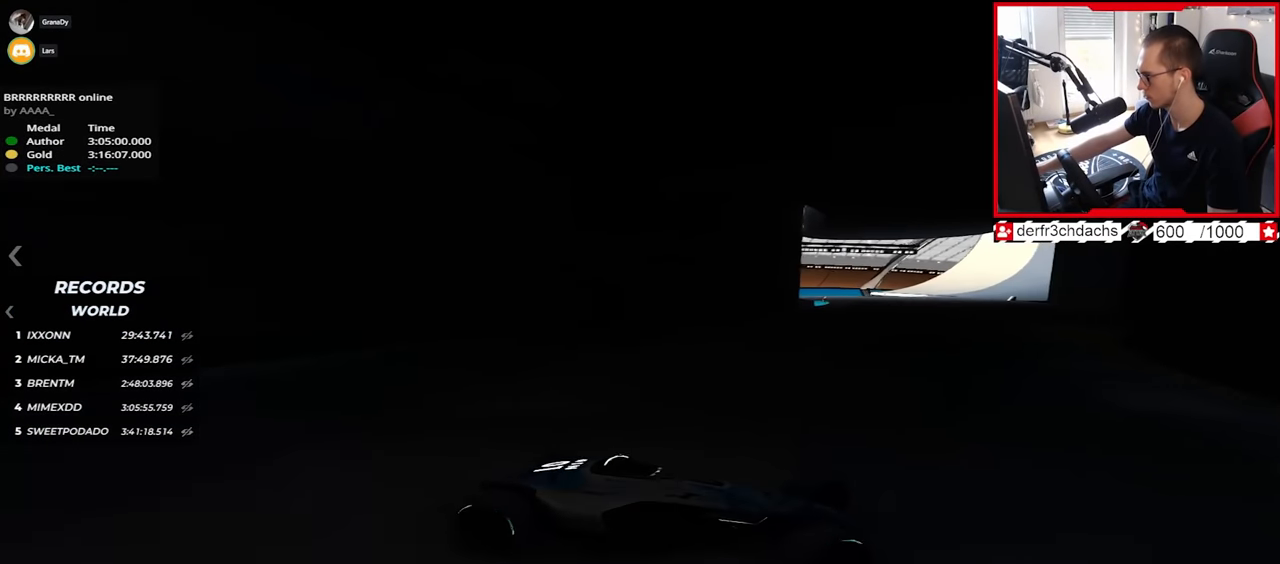
{"keys": ["left", "up"], "events": []}
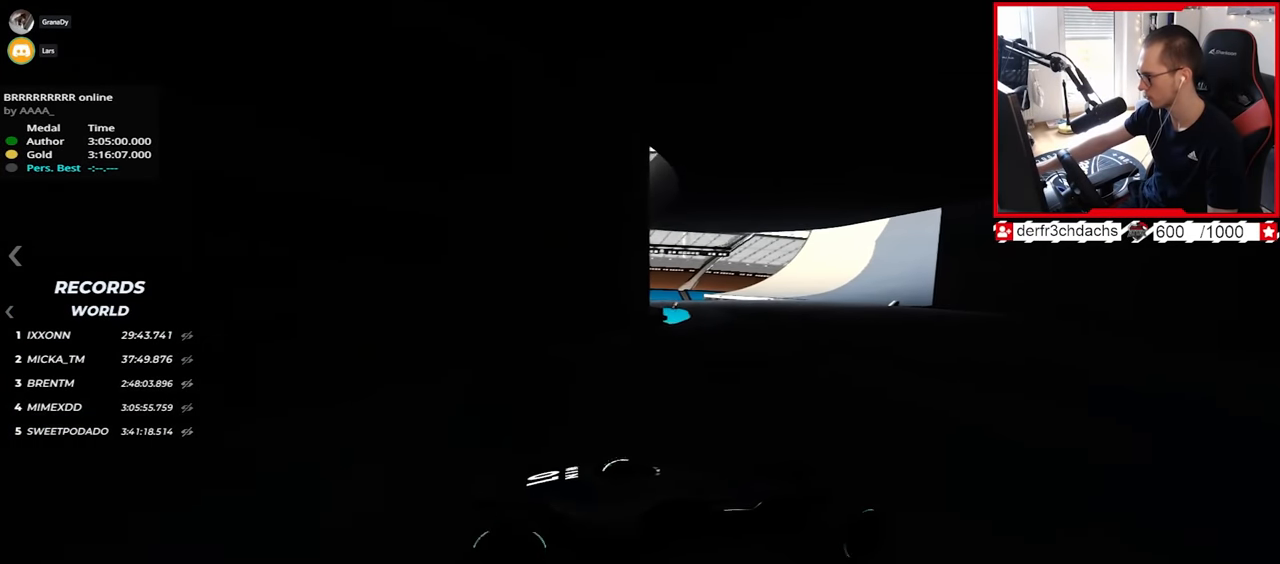
{"keys": ["left", "up"], "events": []}
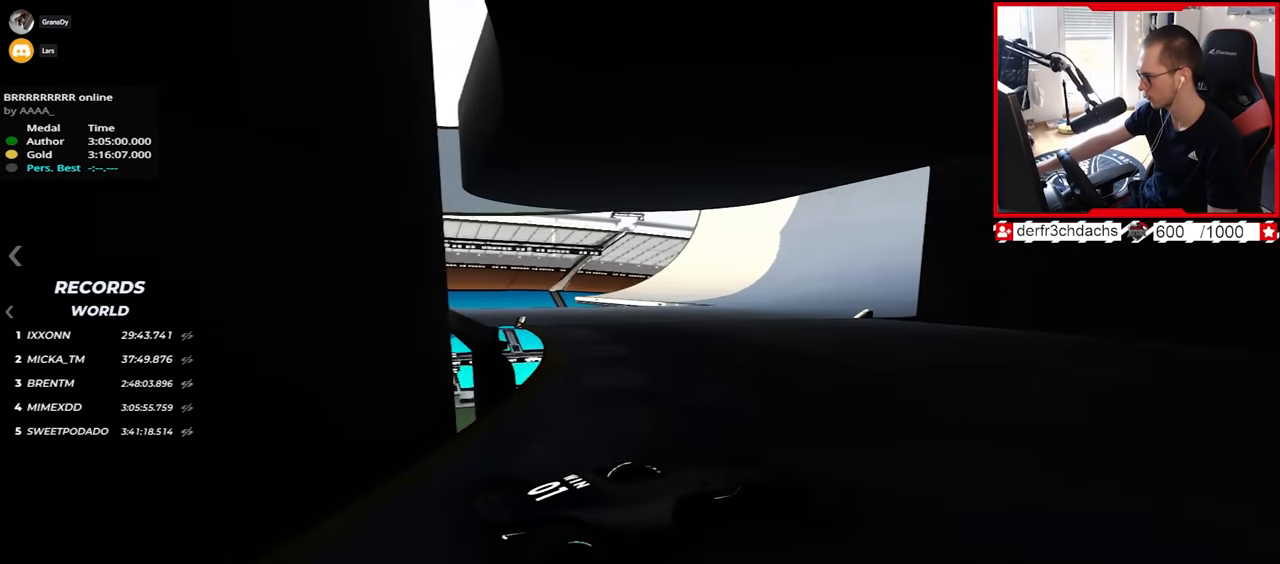
{"keys": ["up"], "events": [[100, "left", "up"]]}
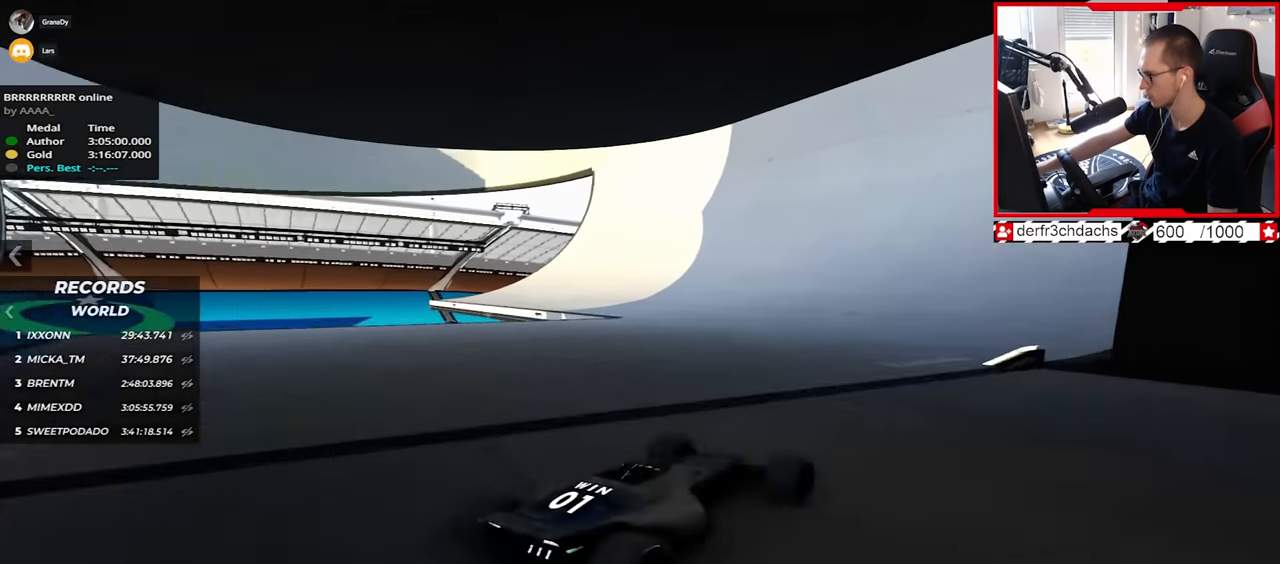
{"keys": ["up"], "events": []}
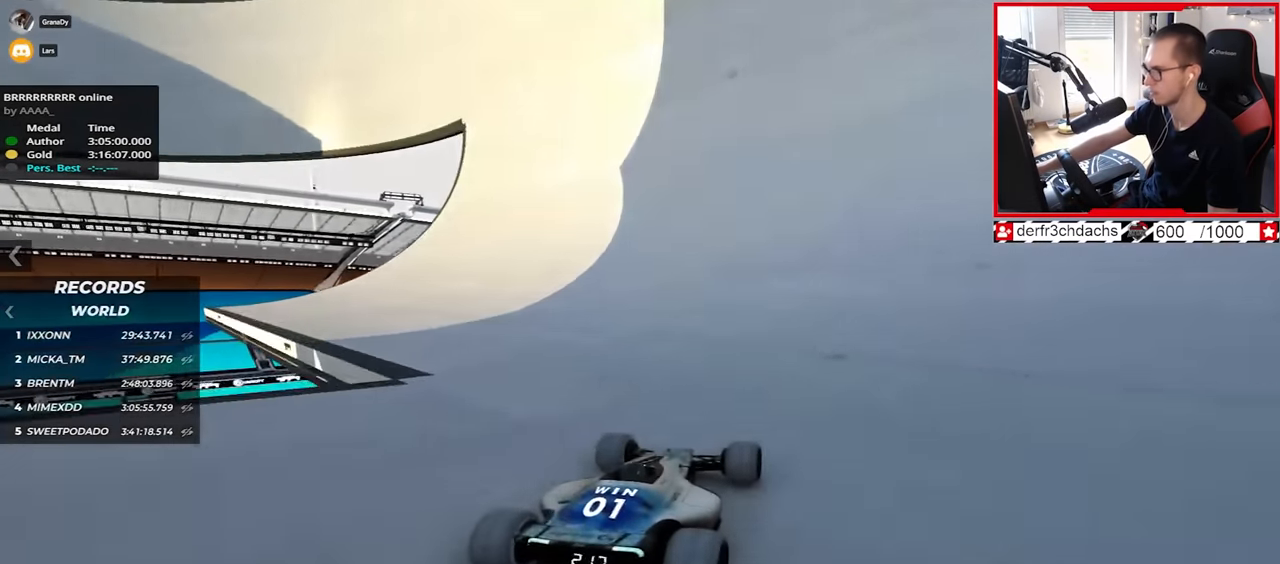
{"keys": ["up"], "events": [[383, "right", "down"], [433, "right", "up"]]}
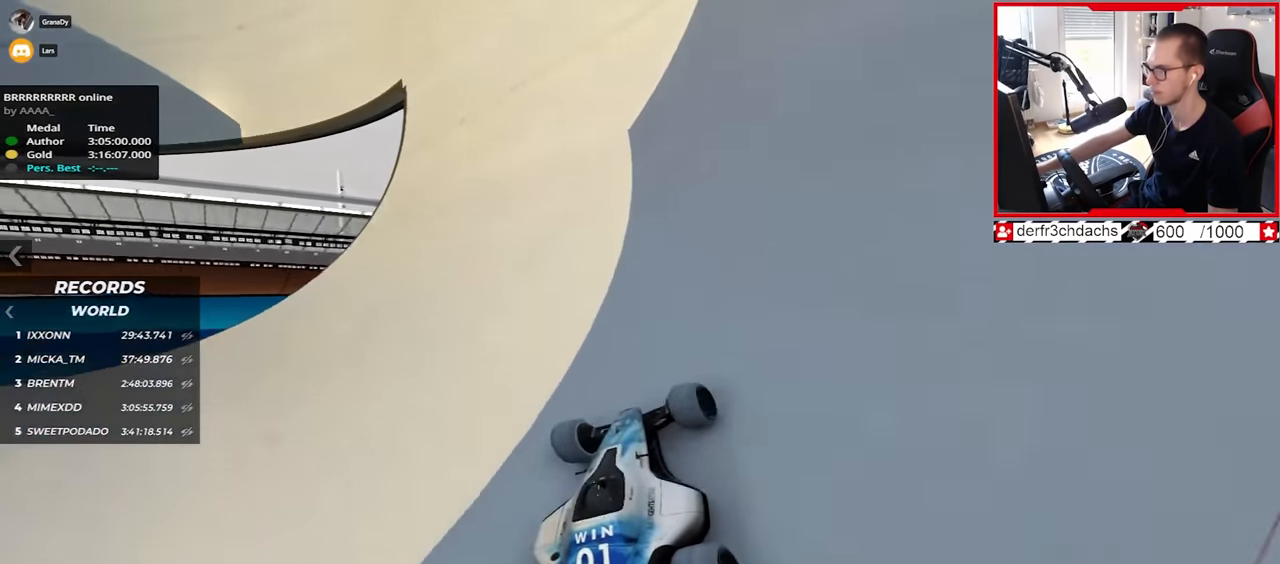
{"keys": ["right", "up"], "events": [[250, "right", "down"]]}
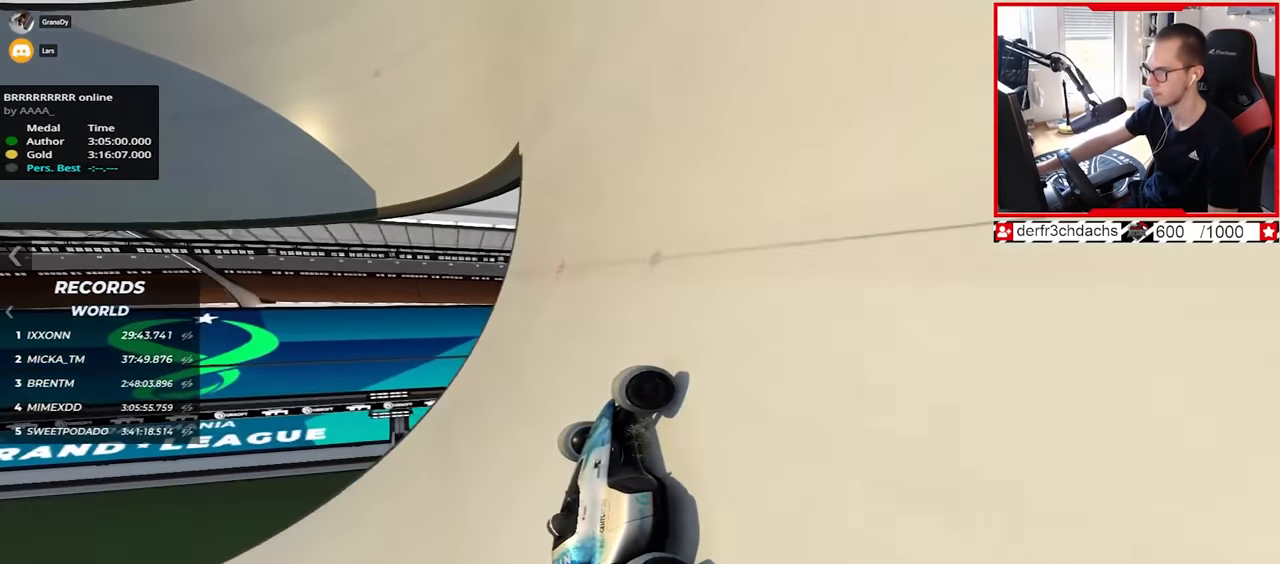
{"keys": ["left", "up"], "events": [[200, "right", "up"], [417, "left", "down"]]}
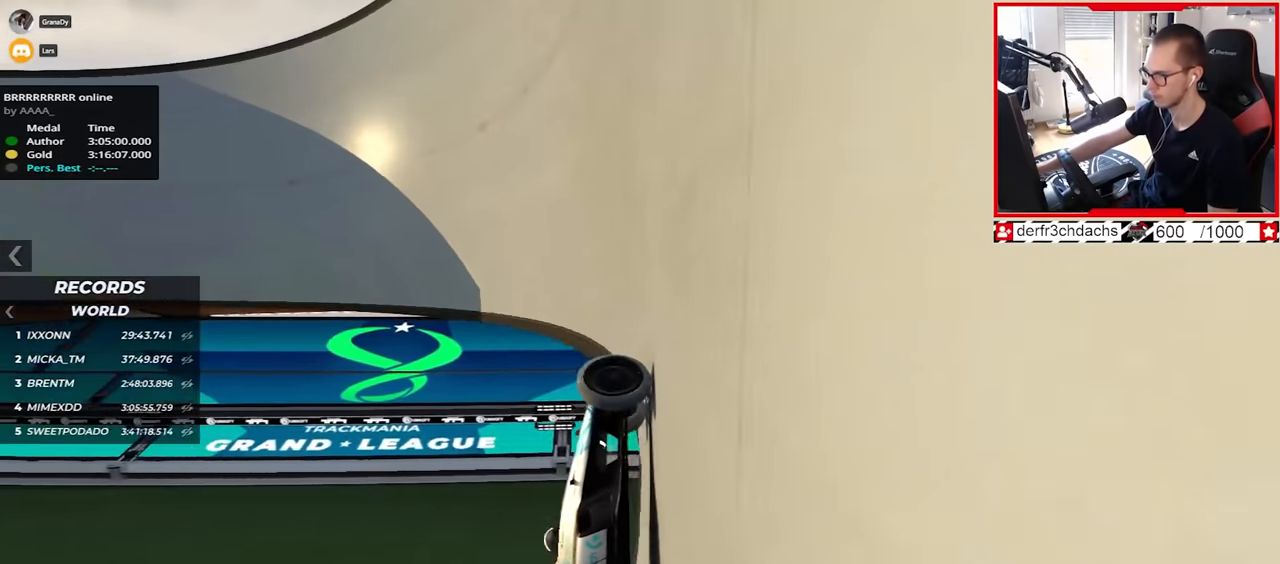
{"keys": ["left", "up"], "events": []}
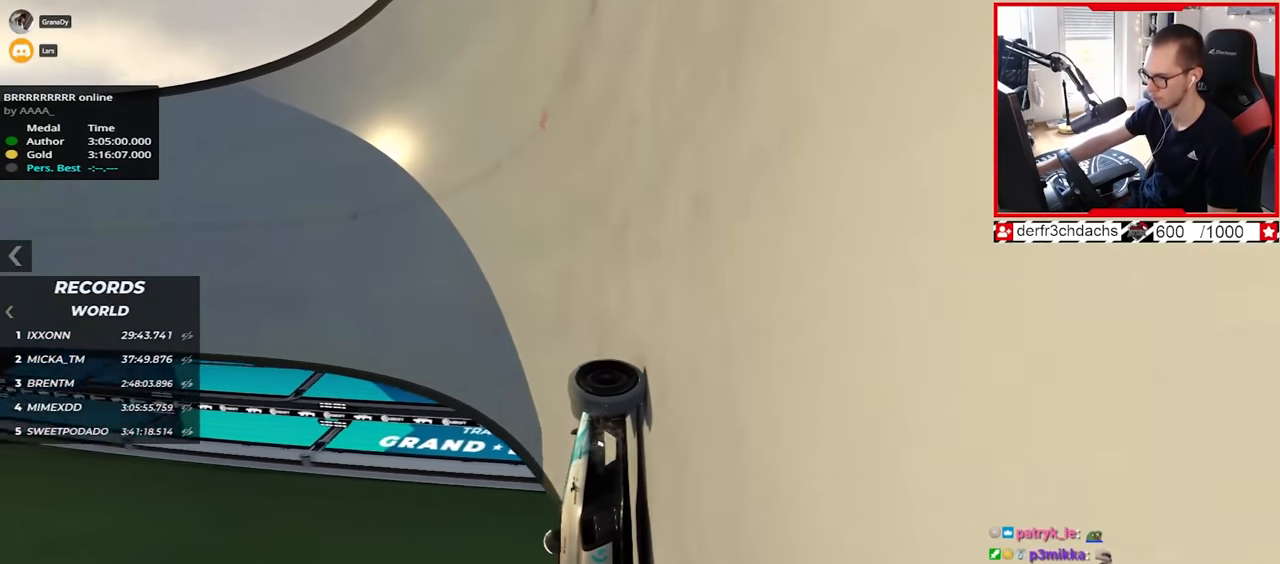
{"keys": ["left", "up"], "events": []}
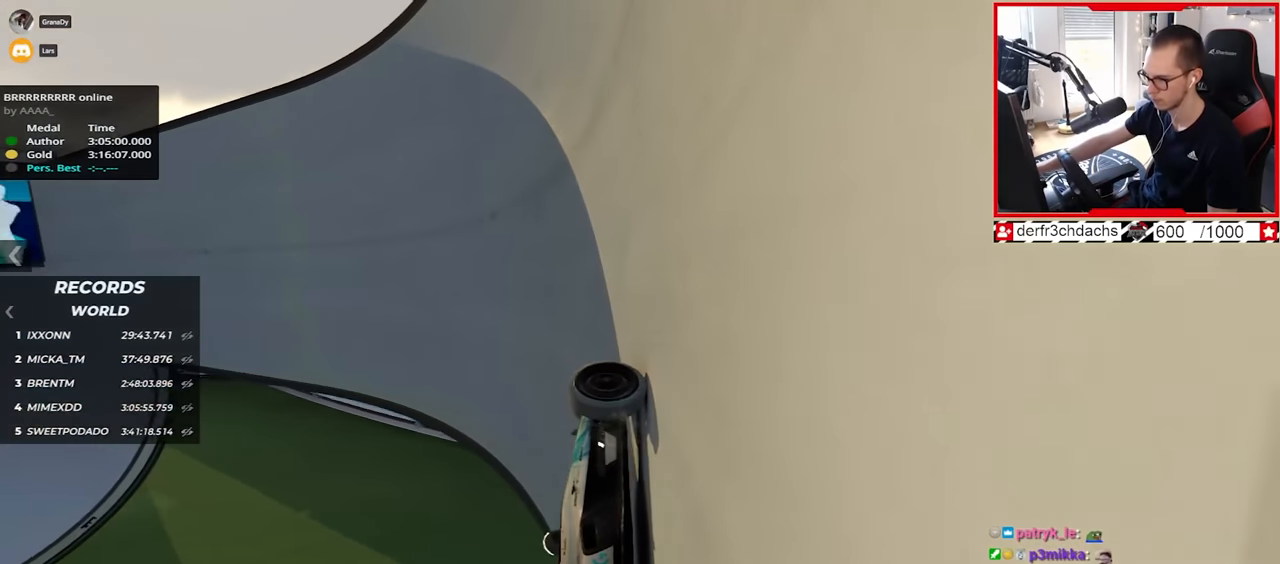
{"keys": ["left", "up"], "events": []}
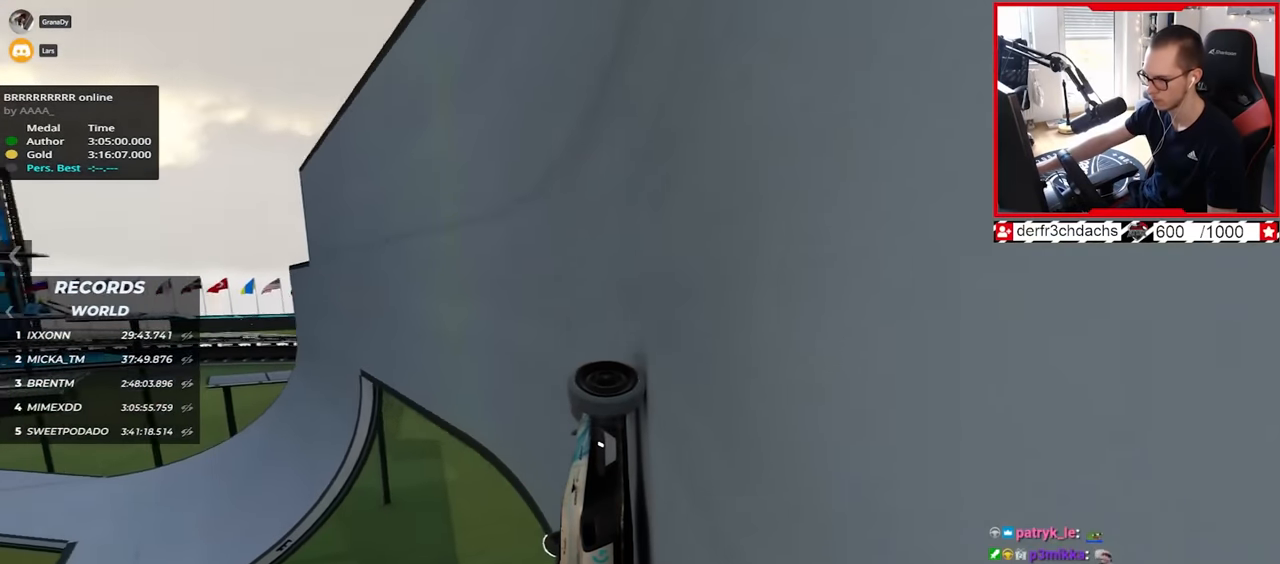
{"keys": ["left", "up"], "events": [[267, "up", "up"], [433, "up", "down"]]}
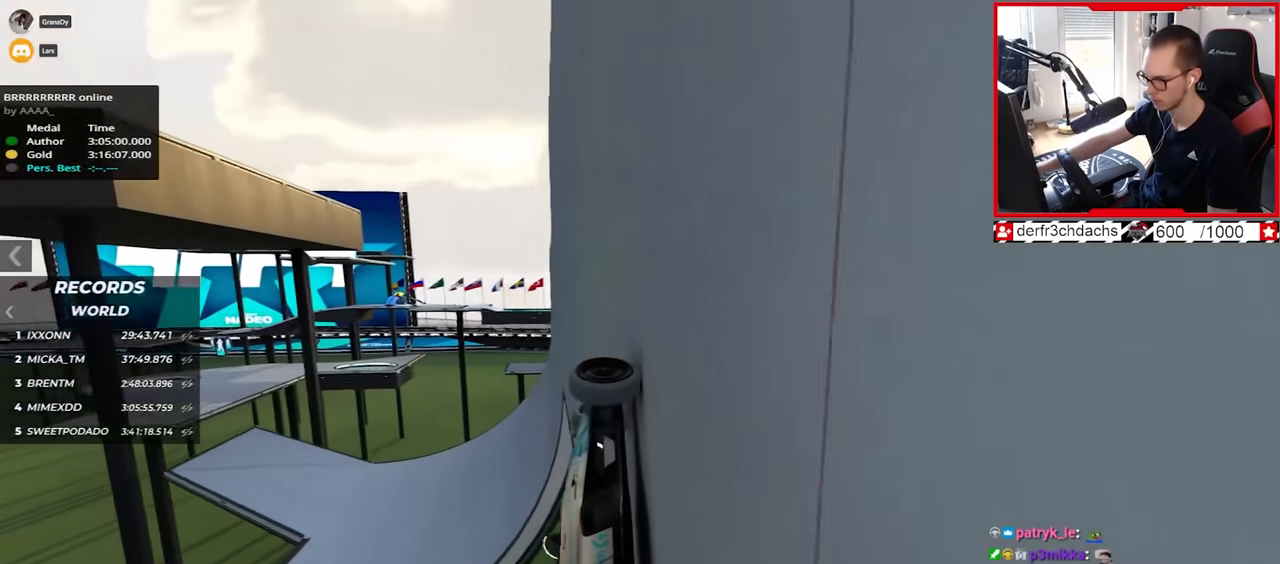
{"keys": ["left"], "events": [[250, "up", "up"]]}